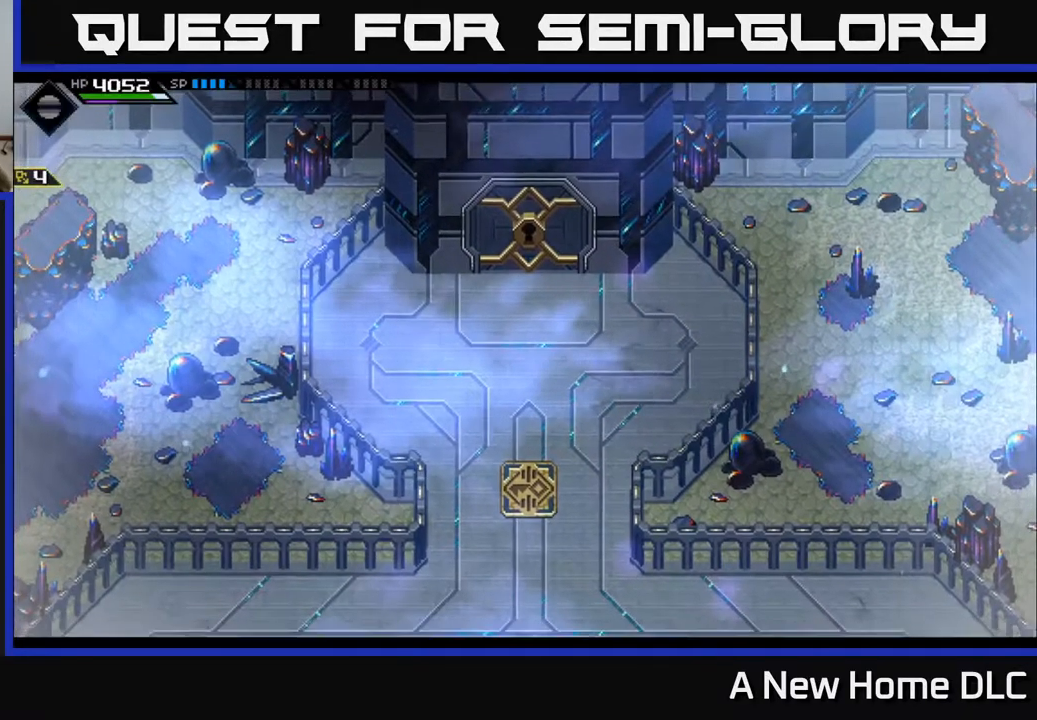
Gameplay with a controller (Xbox layout); each line is a JSON object with the inputs held at the frame after it. "events" lists button and stick changes between this image and that frame as [ms after this image, input, new state], when the widget could be followed in between.
{"buttons": [], "left_stick": "center", "right_stick": "center", "events": [[367, "left_stick", "right"], [450, "left_stick", "center"]]}
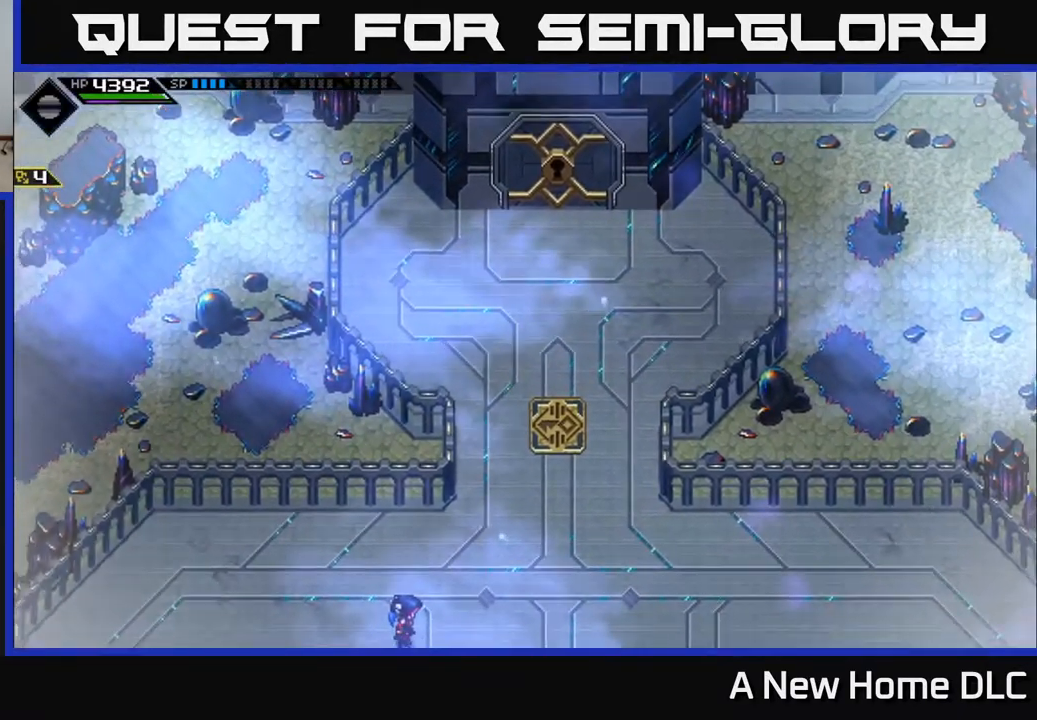
{"buttons": [], "left_stick": "up-right", "right_stick": "center", "events": [[117, "left_stick", "right"], [483, "left_stick", "up-right"]]}
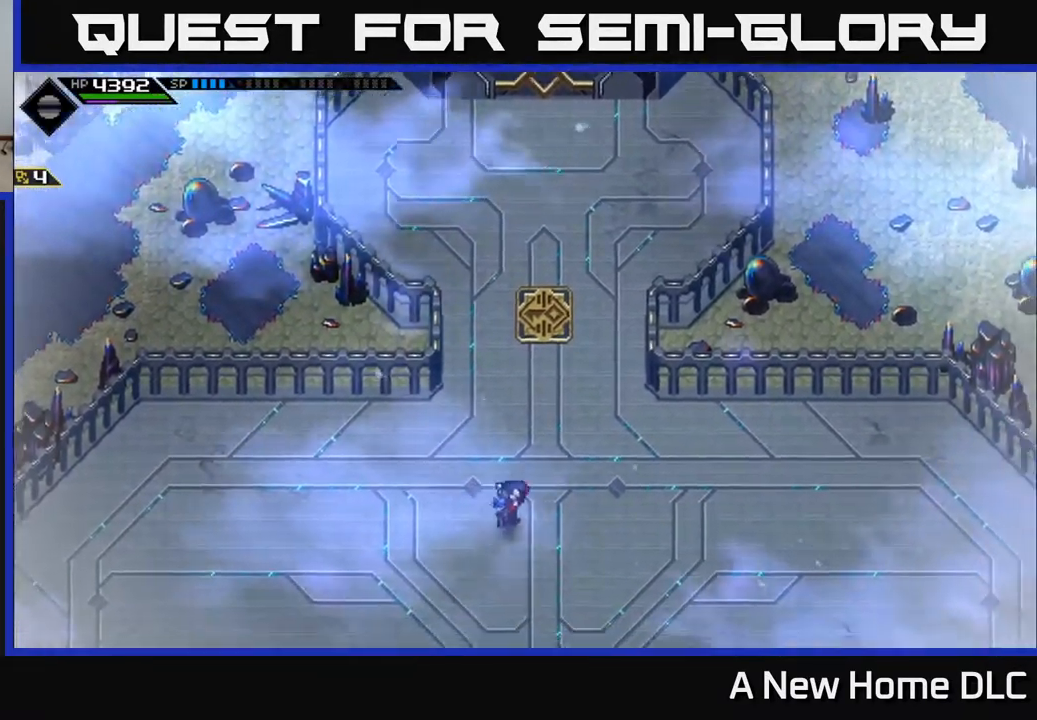
{"buttons": [], "left_stick": "up", "right_stick": "center", "events": [[200, "left_stick", "up"]]}
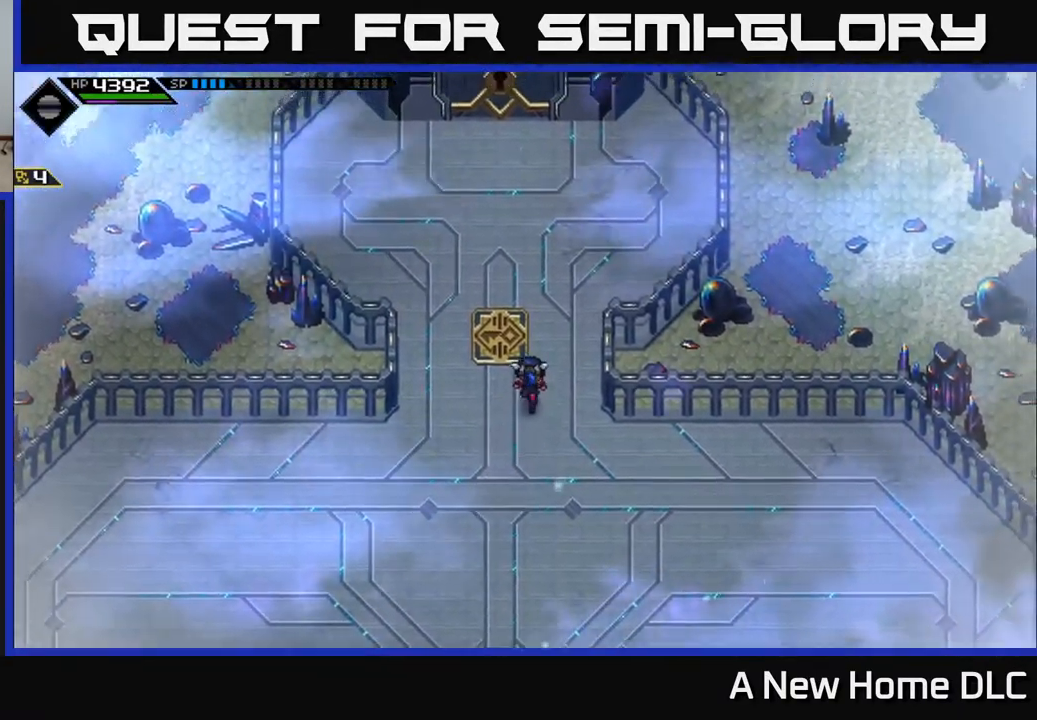
{"buttons": [], "left_stick": "center", "right_stick": "up", "events": [[150, "left_stick", "center"], [183, "right_stick", "up"]]}
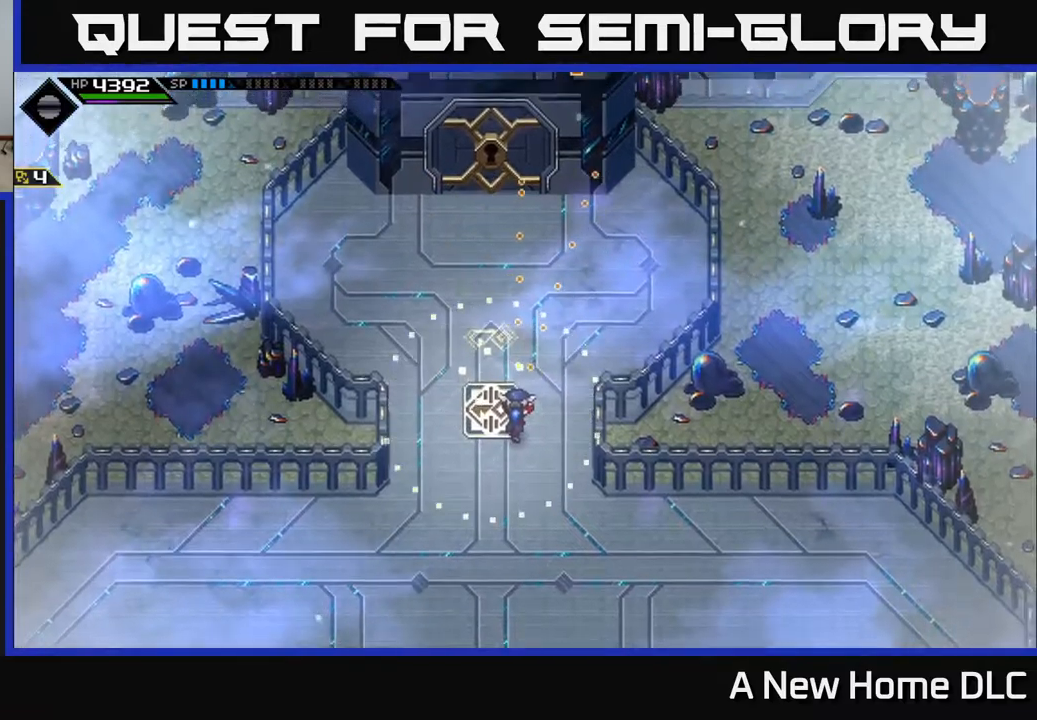
{"buttons": [], "left_stick": "center", "right_stick": "up", "events": [[34, "left_stick", "left"], [134, "left_stick", "center"]]}
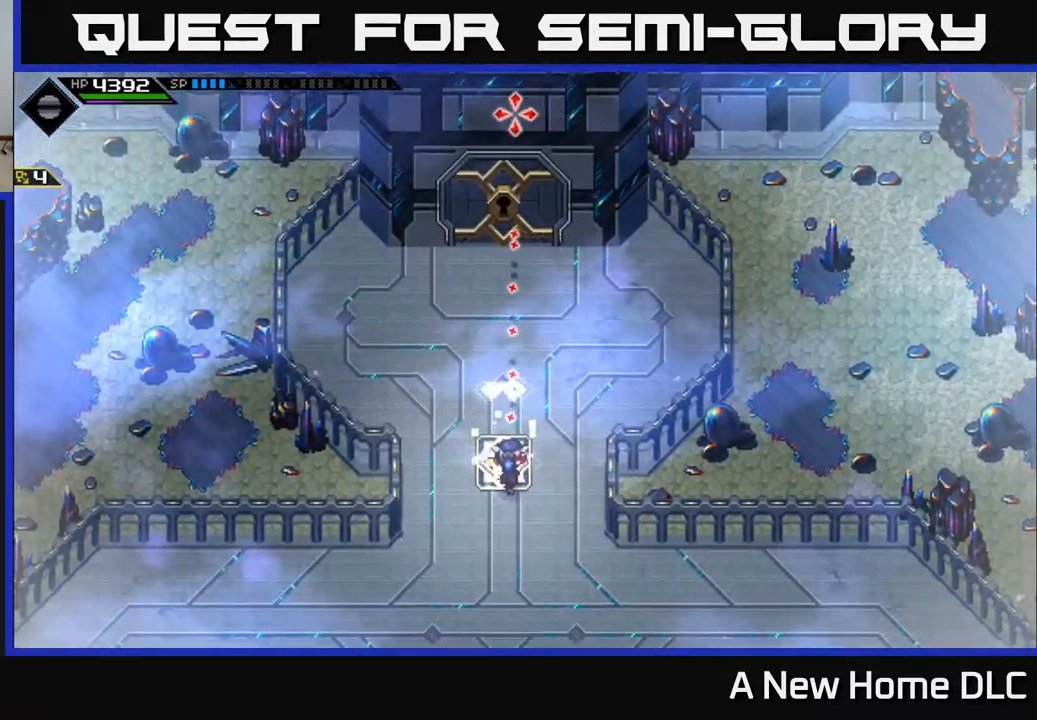
{"buttons": [], "left_stick": "center", "right_stick": "up", "events": [[67, "R1", "down"], [167, "R1", "up"]]}
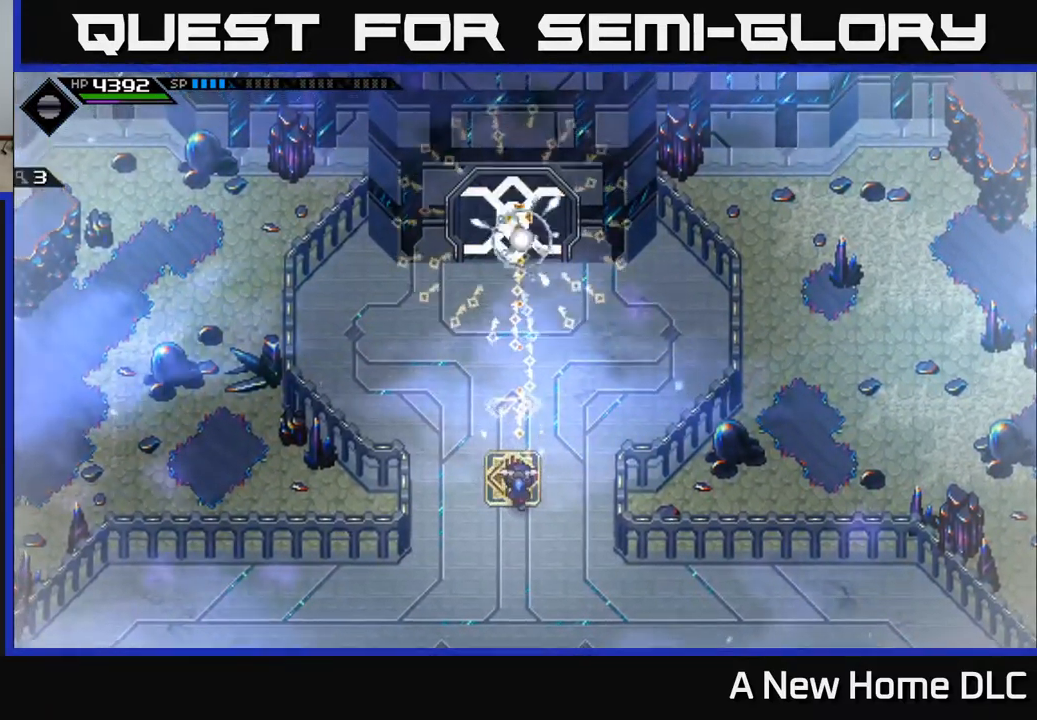
{"buttons": [], "left_stick": "center", "right_stick": "center", "events": [[34, "right_stick", "center"]]}
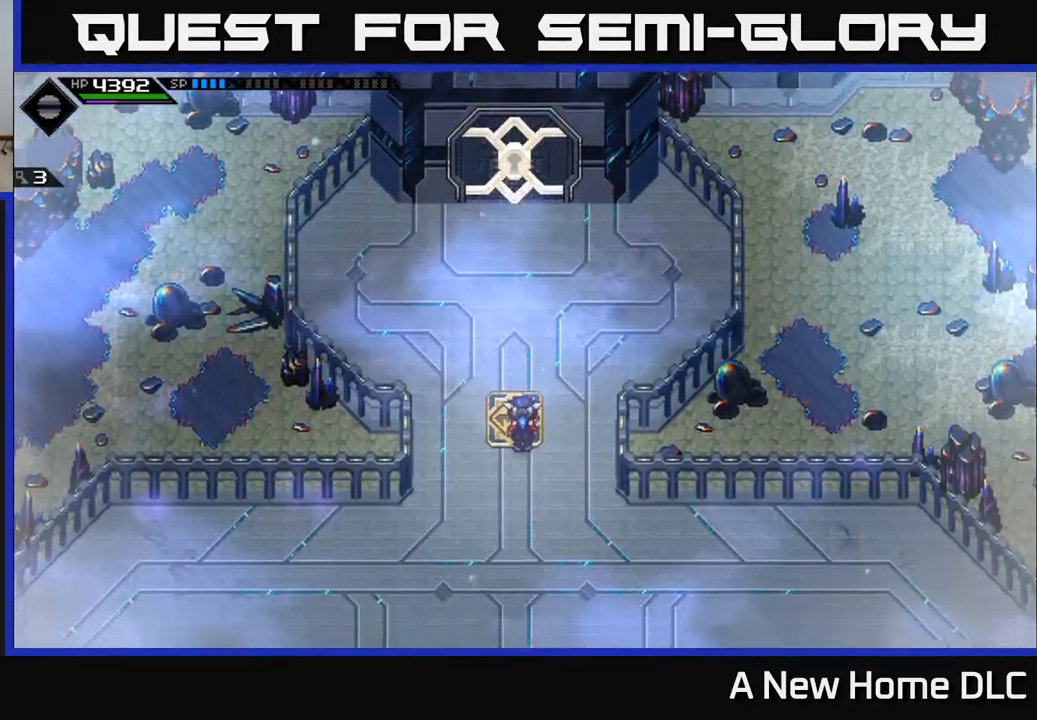
{"buttons": [], "left_stick": "center", "right_stick": "center", "events": []}
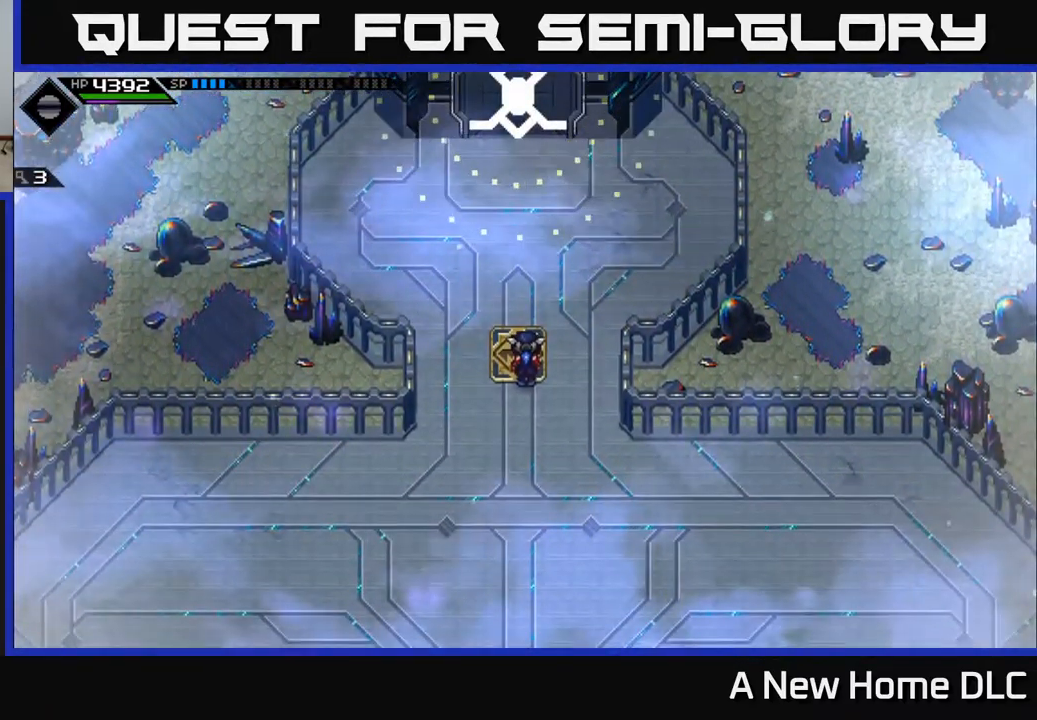
{"buttons": [], "left_stick": "center", "right_stick": "center", "events": []}
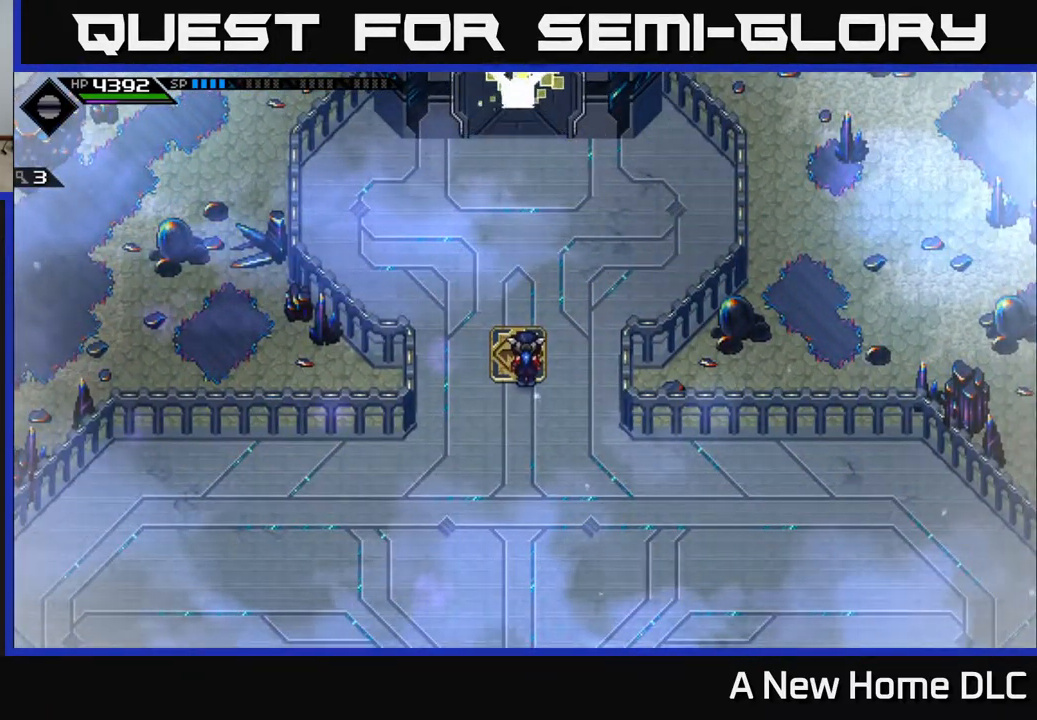
{"buttons": [], "left_stick": "up", "right_stick": "center", "events": [[350, "left_stick", "up"]]}
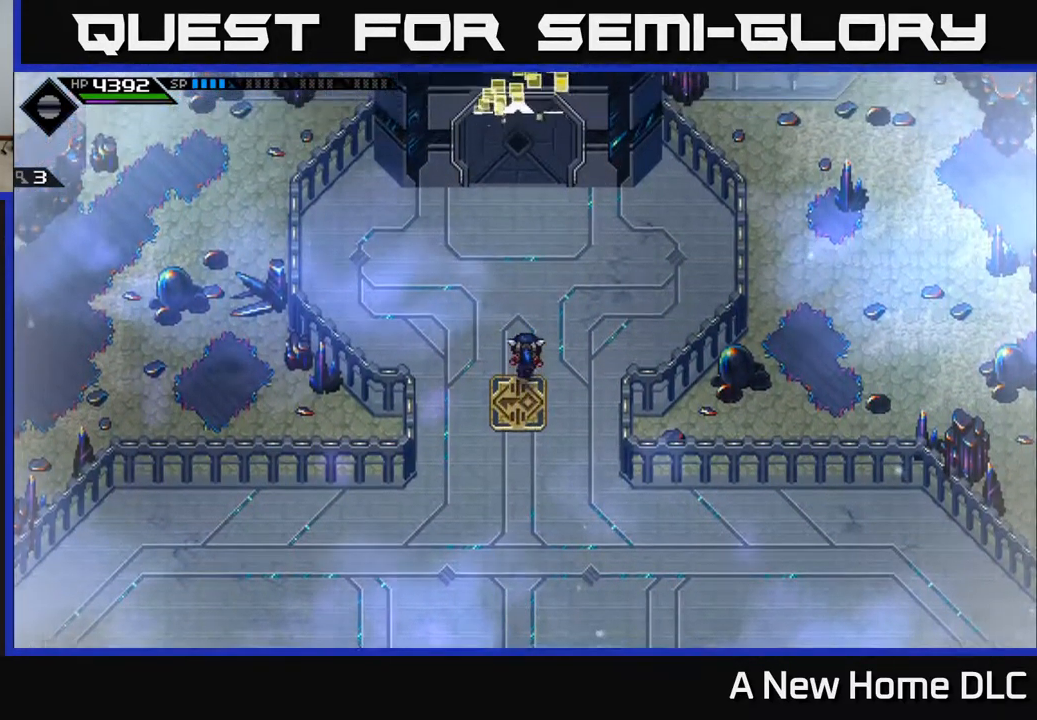
{"buttons": [], "left_stick": "center", "right_stick": "center", "events": [[367, "left_stick", "center"]]}
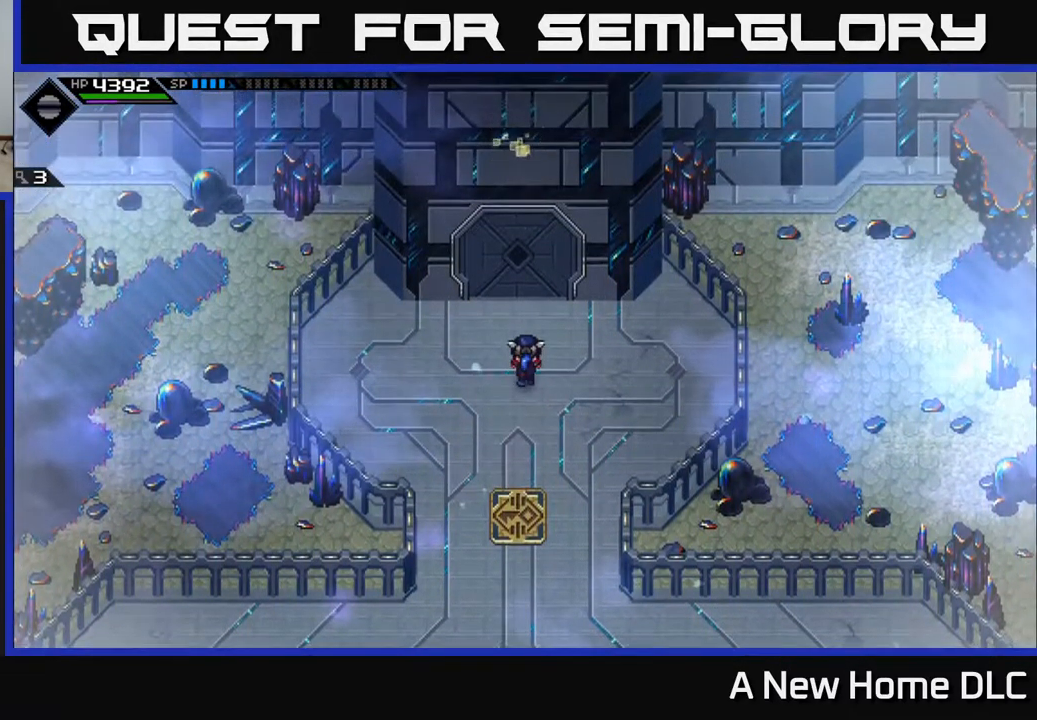
{"buttons": [], "left_stick": "center", "right_stick": "center", "events": []}
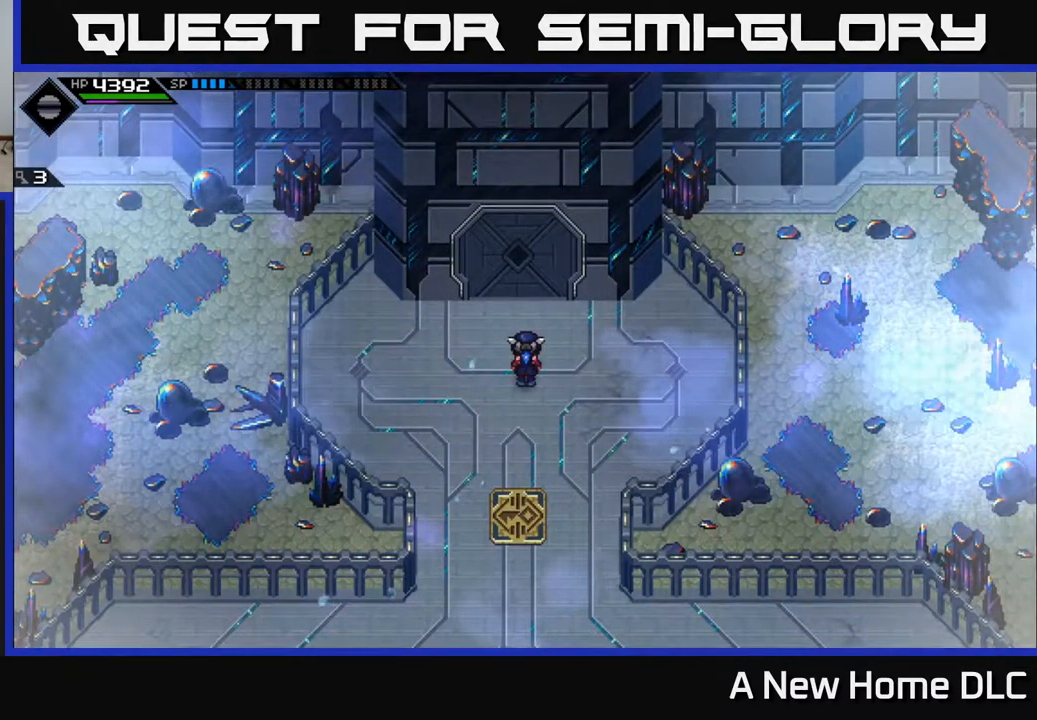
{"buttons": [], "left_stick": "up", "right_stick": "center", "events": [[50, "left_stick", "up"]]}
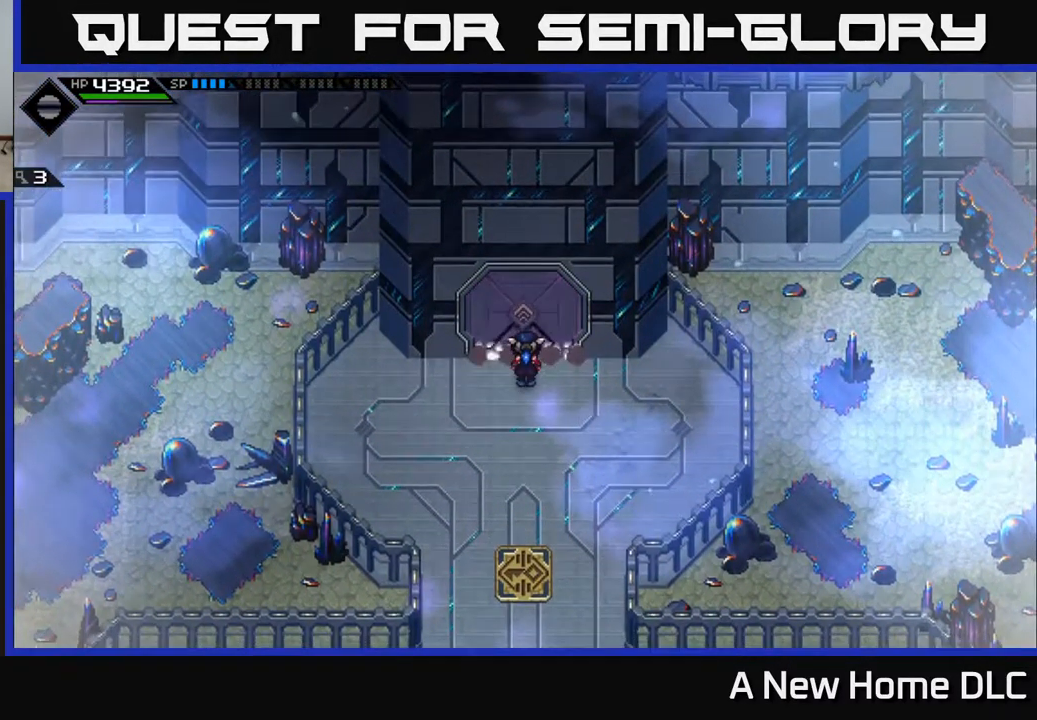
{"buttons": [], "left_stick": "center", "right_stick": "center", "events": [[67, "left_stick", "center"]]}
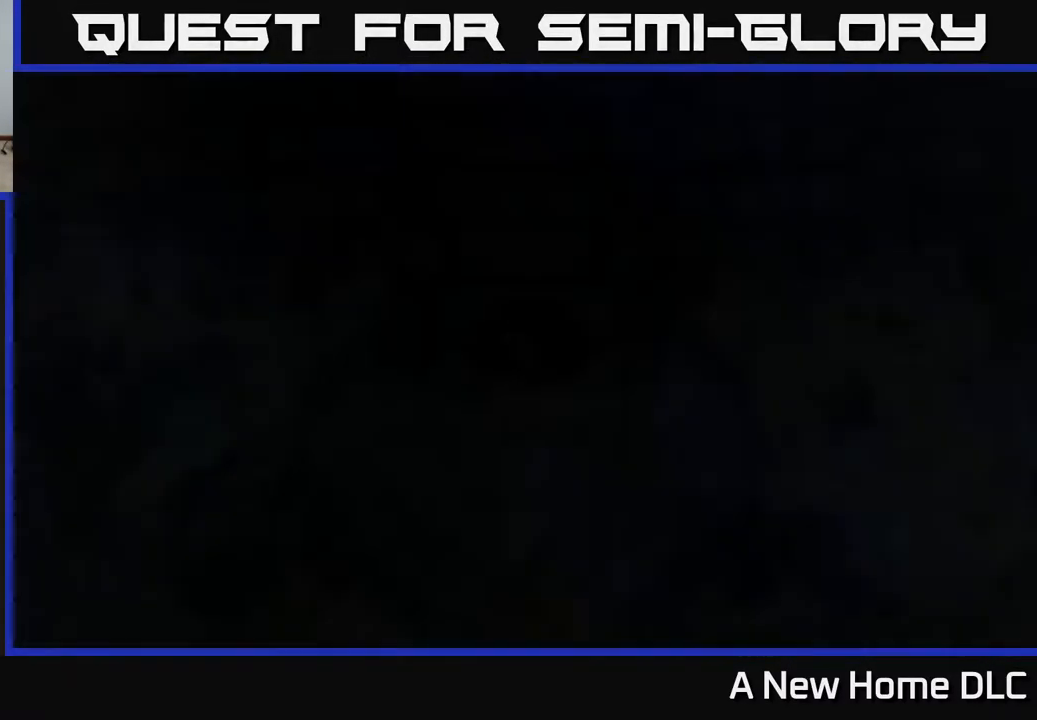
{"buttons": [], "left_stick": "center", "right_stick": "center", "events": []}
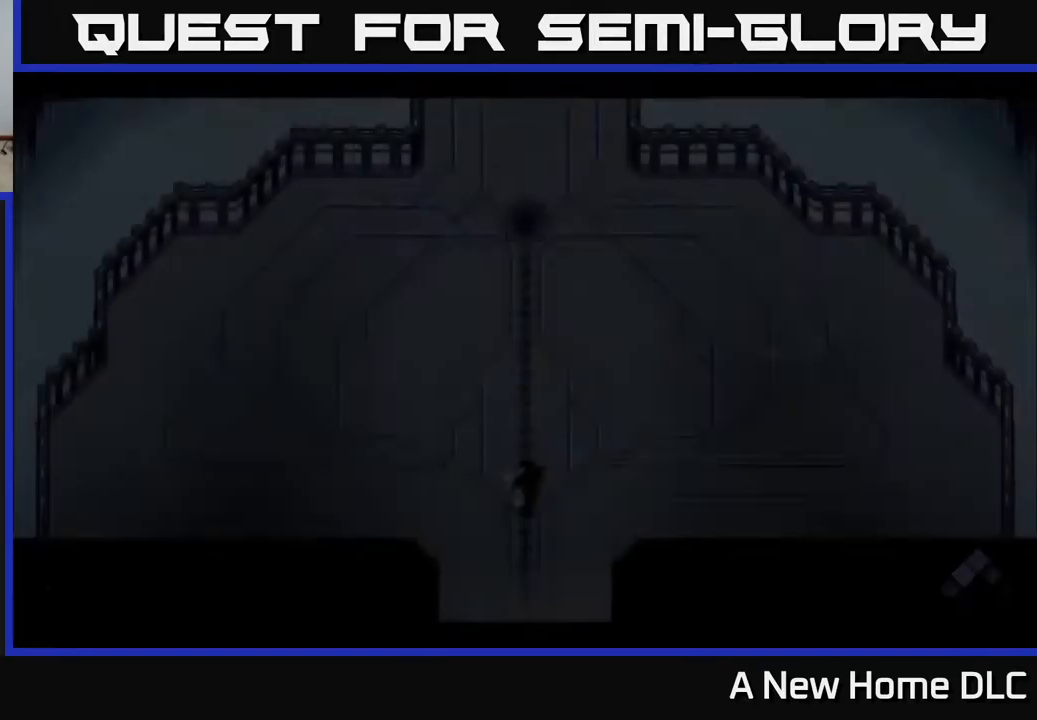
{"buttons": [], "left_stick": "center", "right_stick": "center", "events": []}
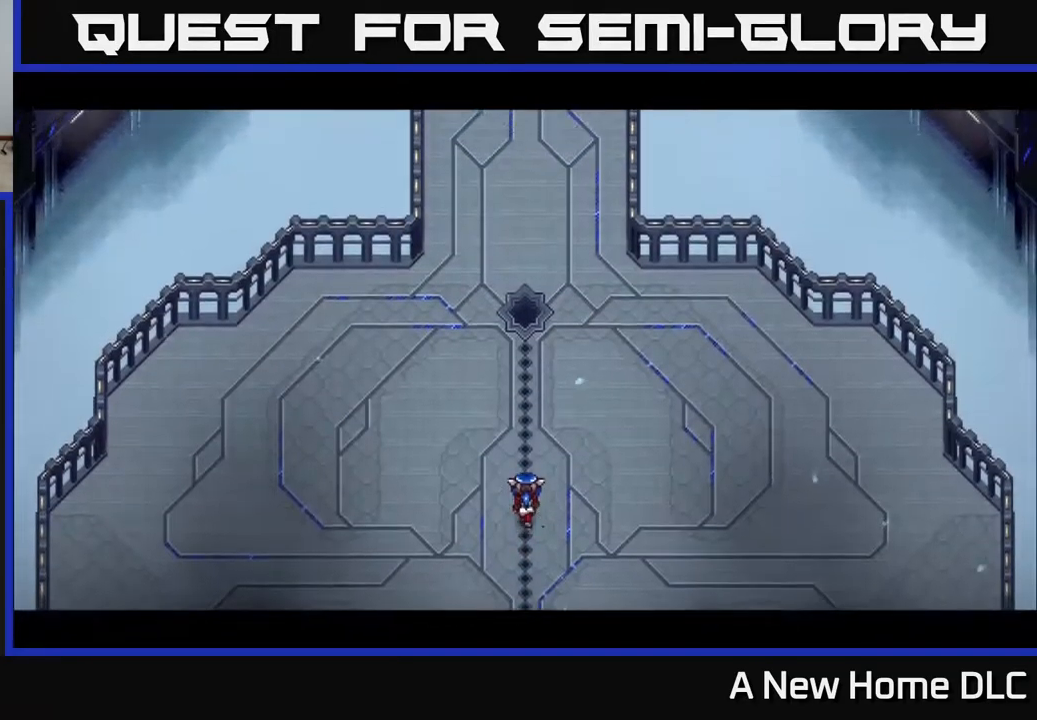
{"buttons": [], "left_stick": "center", "right_stick": "center", "events": []}
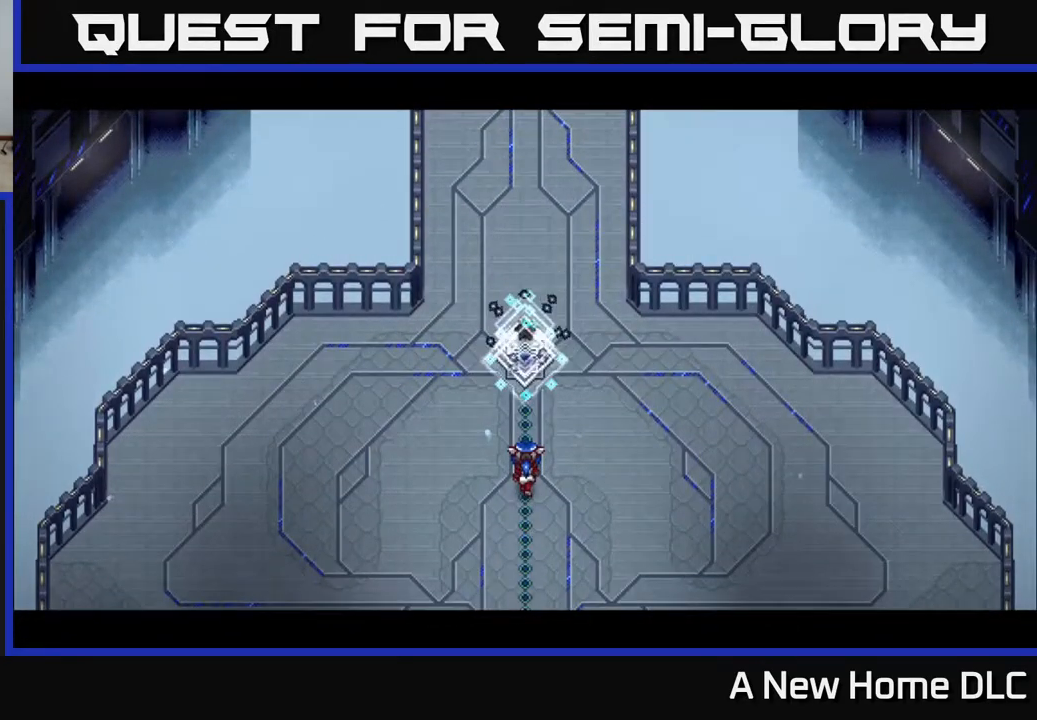
{"buttons": [], "left_stick": "center", "right_stick": "center", "events": []}
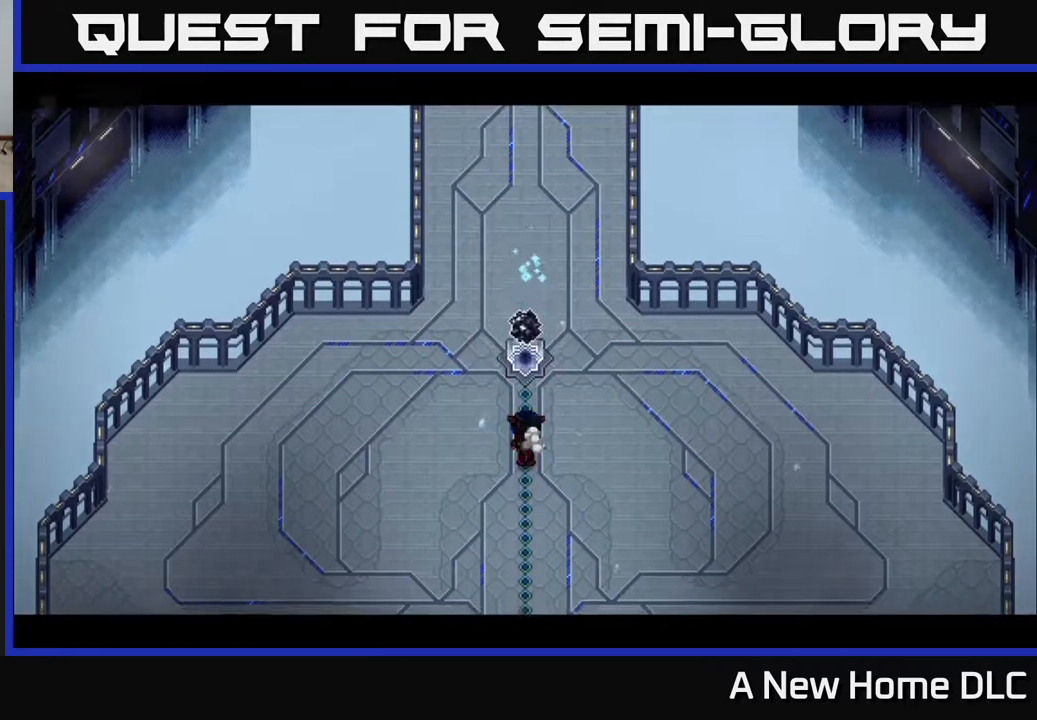
{"buttons": [], "left_stick": "center", "right_stick": "center", "events": []}
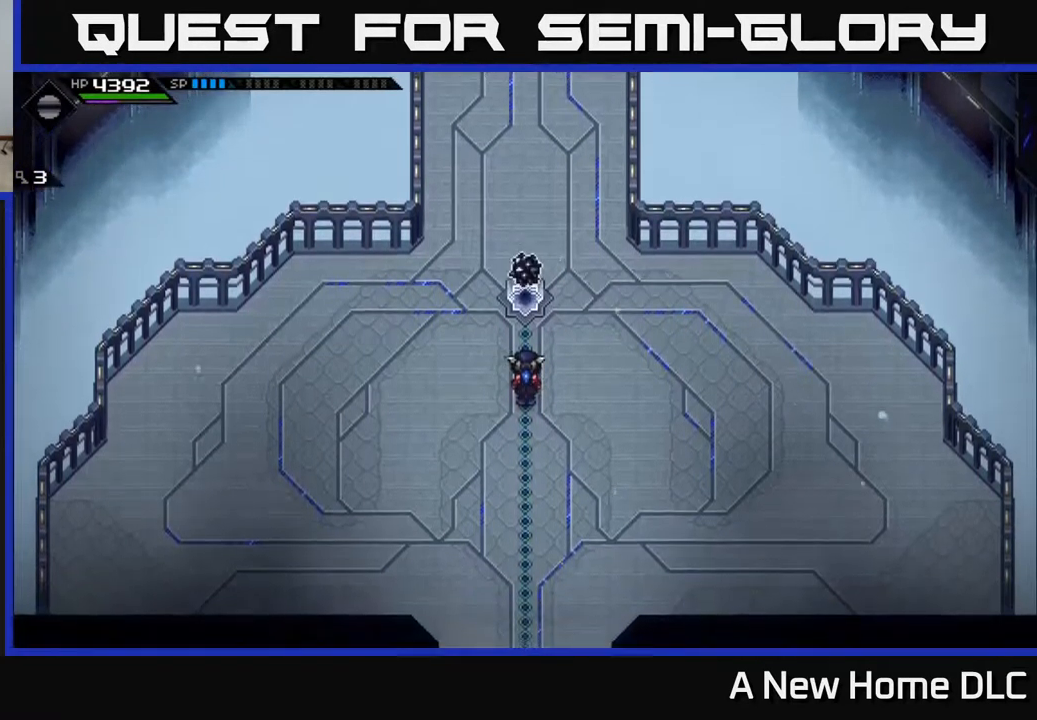
{"buttons": [], "left_stick": "center", "right_stick": "center", "events": [[167, "left_stick", "up"], [417, "left_stick", "center"]]}
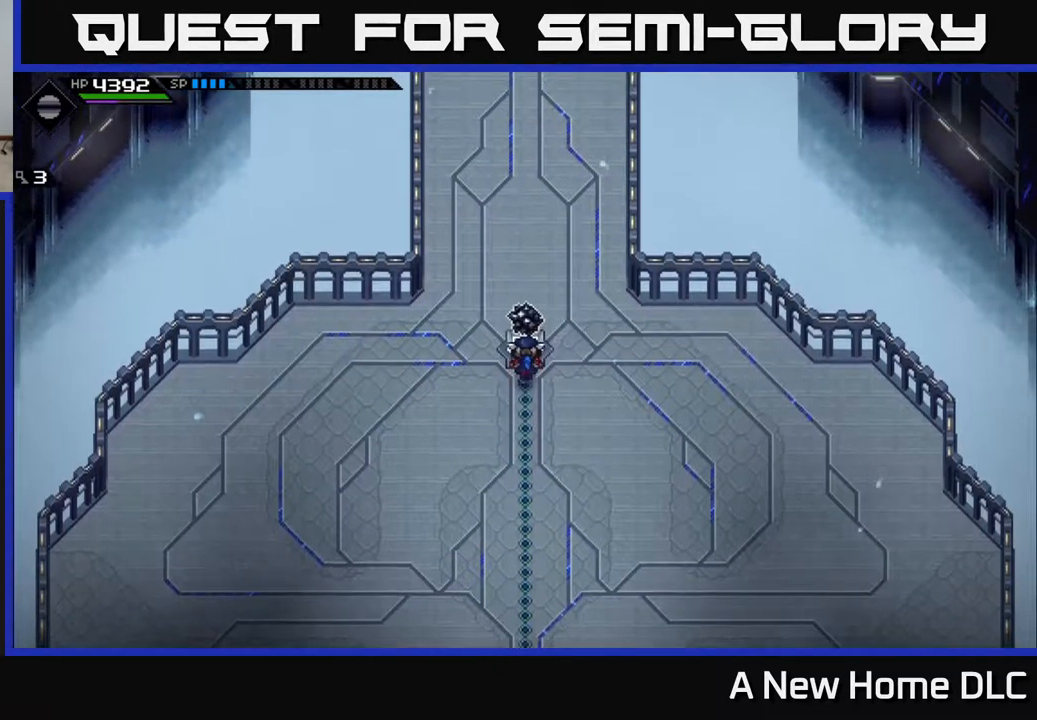
{"buttons": [], "left_stick": "up", "right_stick": "center", "events": [[250, "left_stick", "up"]]}
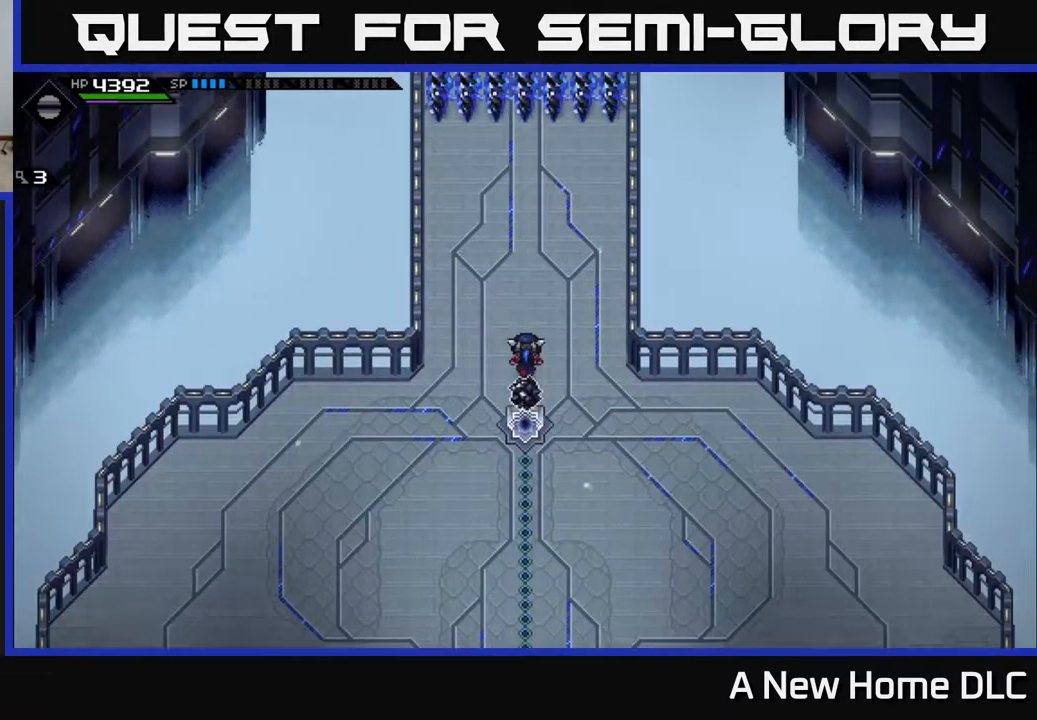
{"buttons": [], "left_stick": "center", "right_stick": "center", "events": [[250, "left_stick", "center"]]}
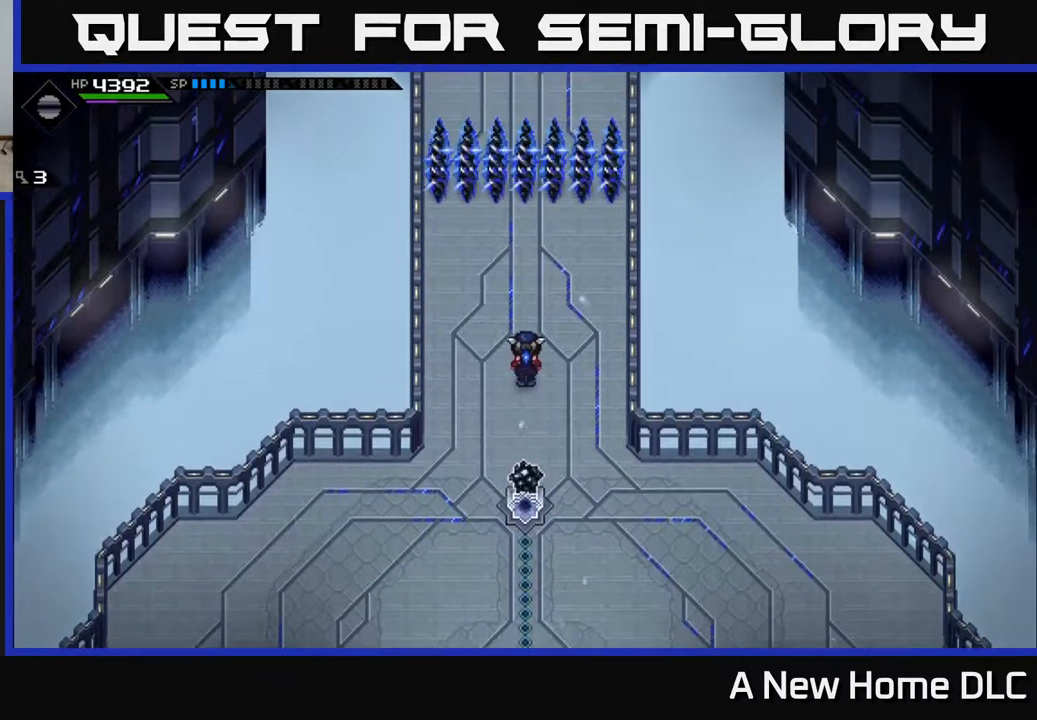
{"buttons": [], "left_stick": "center", "right_stick": "center", "events": [[417, "DPAD_UP", "down"], [484, "DPAD_UP", "up"]]}
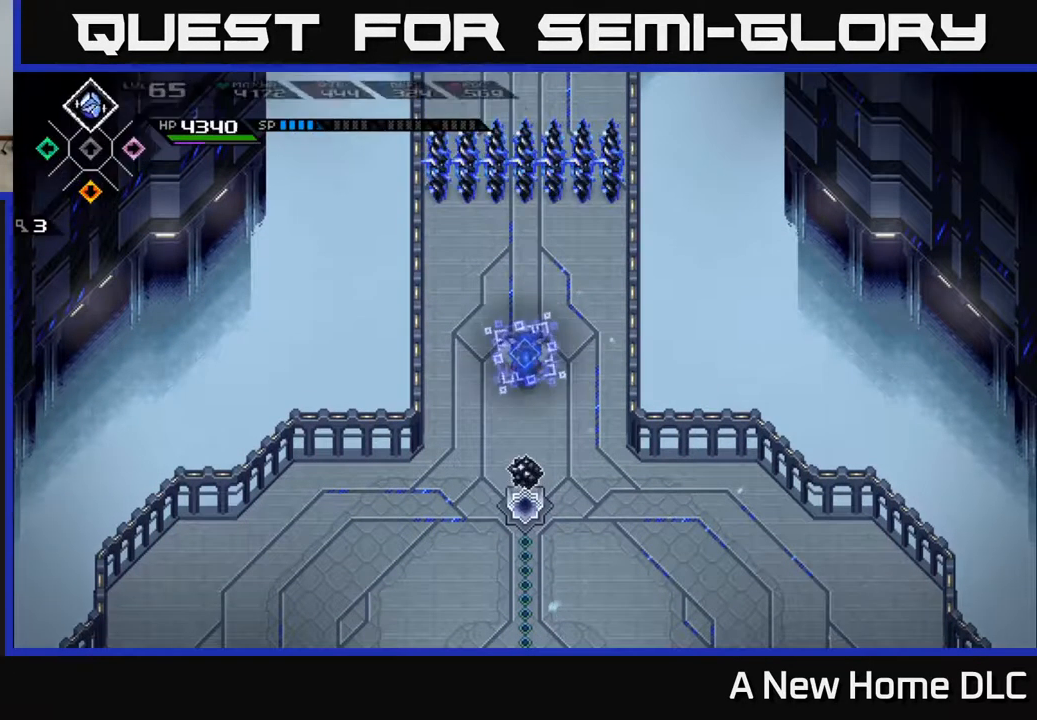
{"buttons": [], "left_stick": "center", "right_stick": "center", "events": [[250, "DPAD_DOWN", "down"], [317, "DPAD_DOWN", "up"]]}
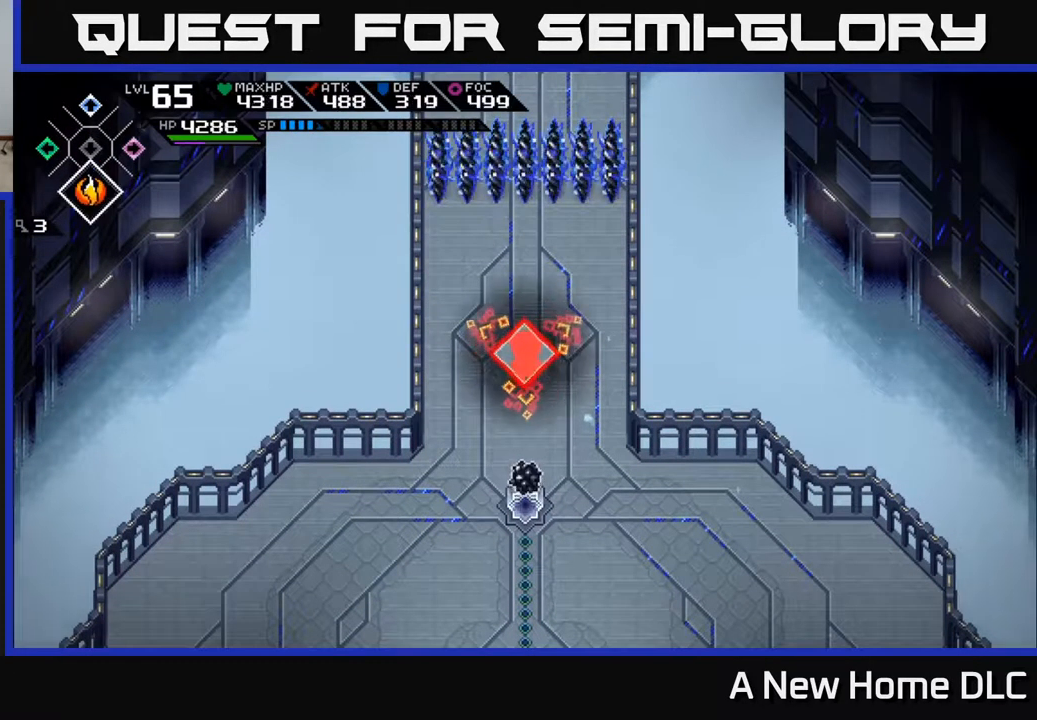
{"buttons": [], "left_stick": "down", "right_stick": "center", "events": [[267, "left_stick", "down"]]}
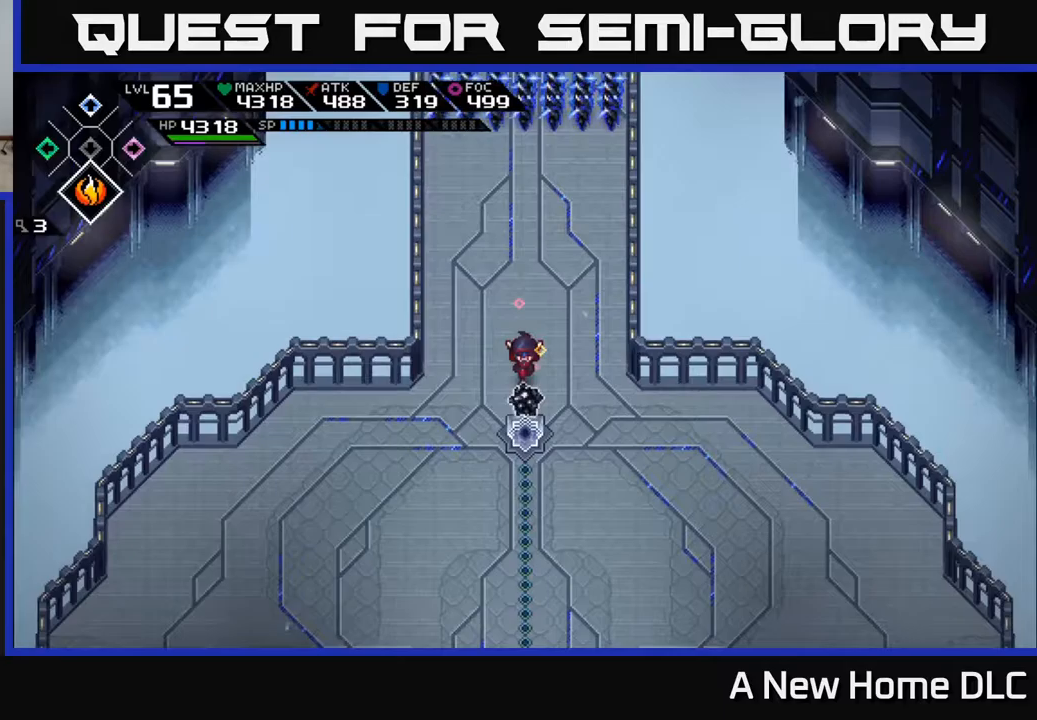
{"buttons": [], "left_stick": "center", "right_stick": "up", "events": [[183, "right_stick", "up"], [433, "left_stick", "center"]]}
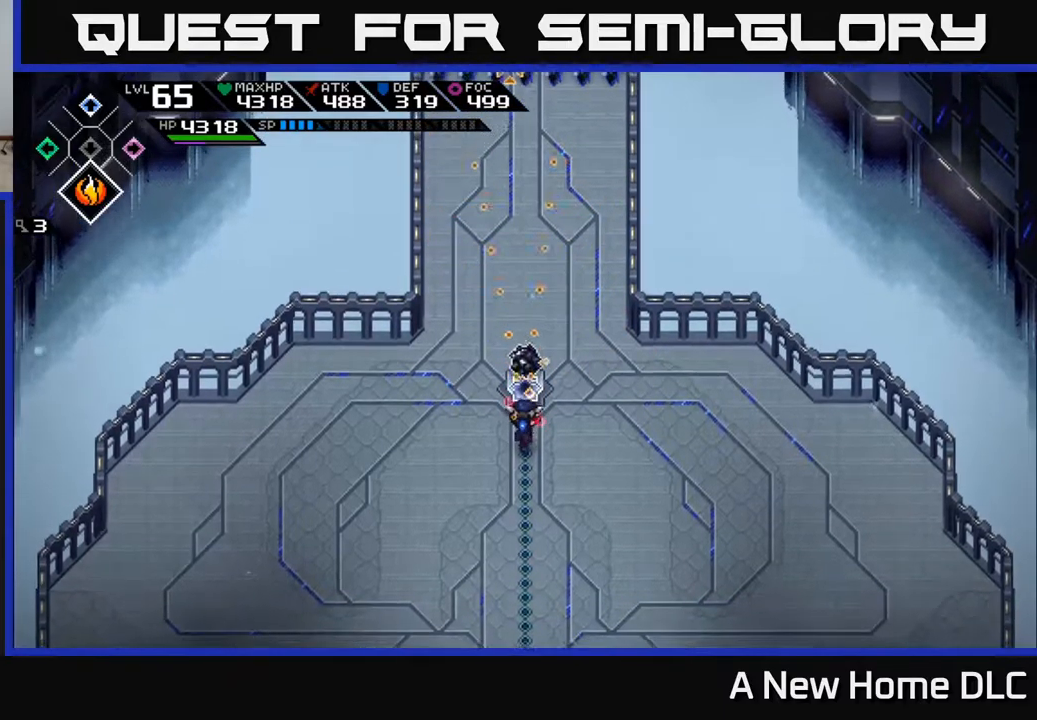
{"buttons": [], "left_stick": "up", "right_stick": "center", "events": [[250, "R1", "down"], [317, "R1", "up"], [400, "left_stick", "up"], [483, "right_stick", "center"]]}
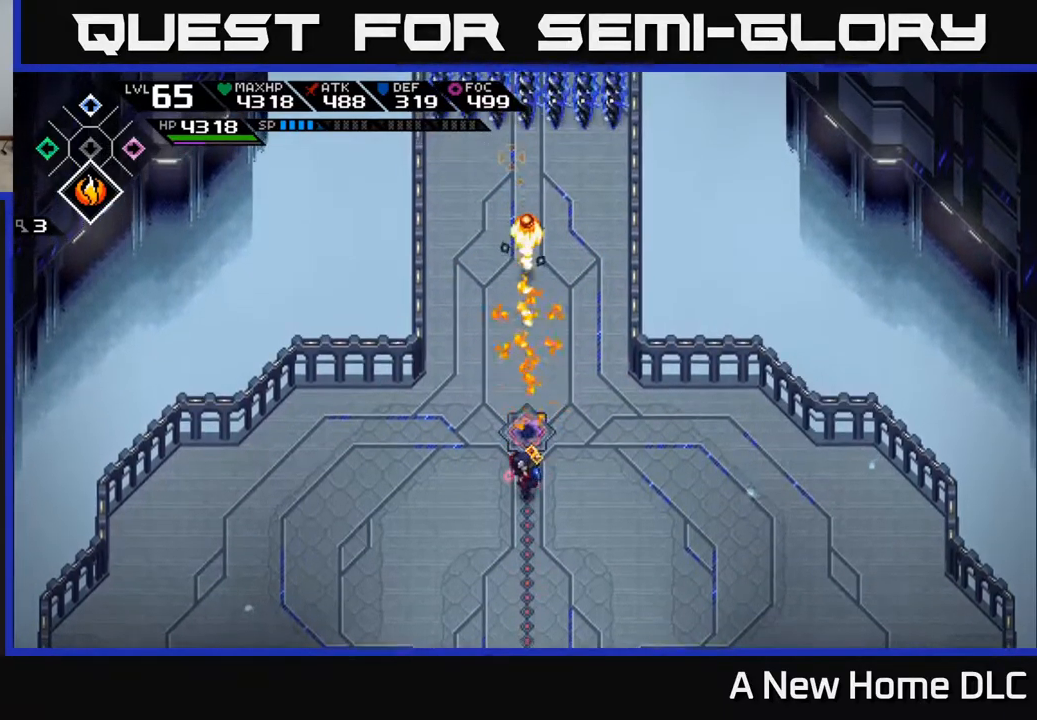
{"buttons": [], "left_stick": "up", "right_stick": "center", "events": []}
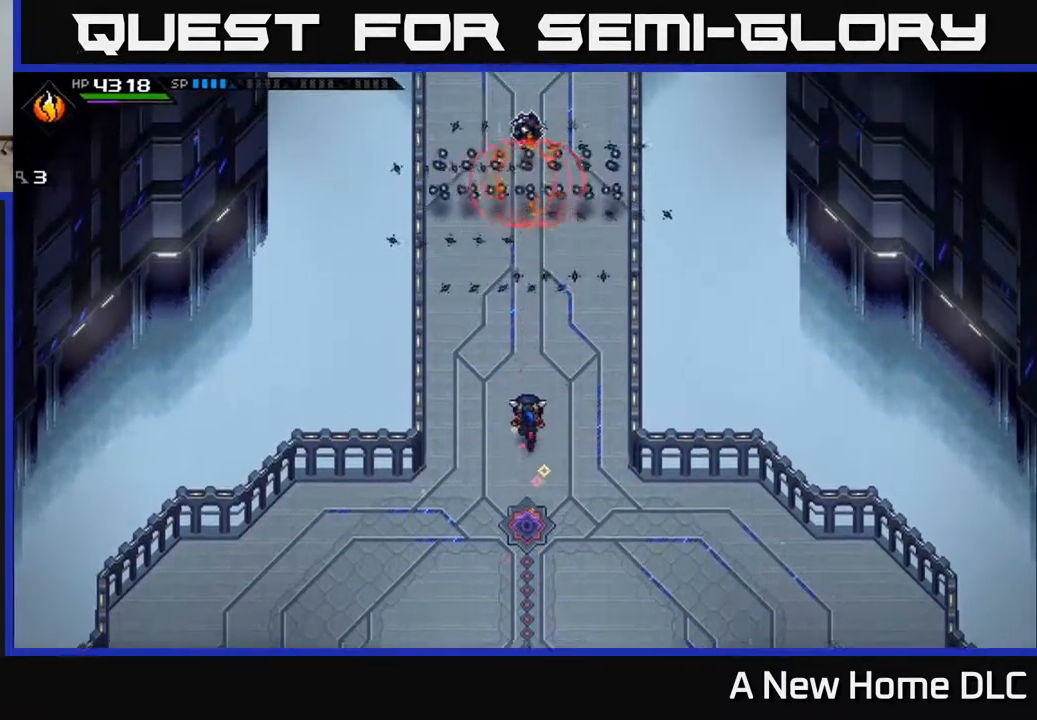
{"buttons": [], "left_stick": "up", "right_stick": "center", "events": []}
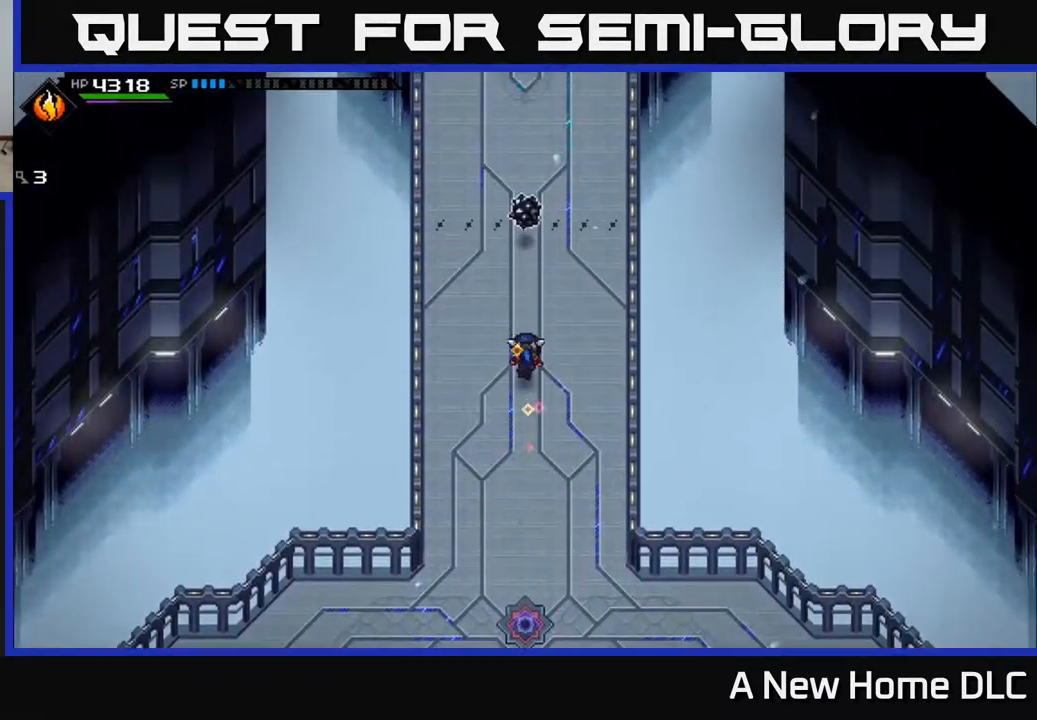
{"buttons": [], "left_stick": "center", "right_stick": "up", "events": [[417, "left_stick", "center"], [450, "right_stick", "up"]]}